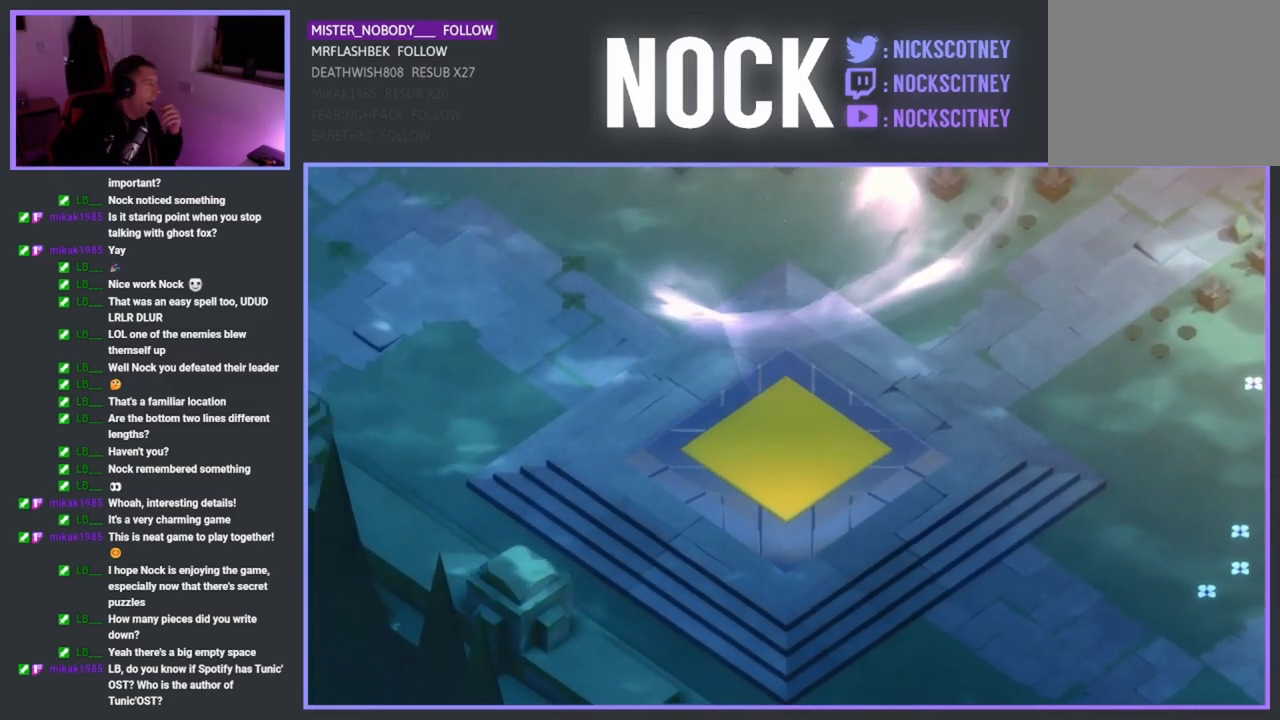
Gameplay with a controller (PlayStation layout); each line is a JSON object with the inputs held at the frame after it. "events" lists button and stick changes between this image and that frame as [ms after this image, input, new state], when the widget could be followed in between.
{"buttons": [], "left_stick": "center", "right_stick": "center", "events": []}
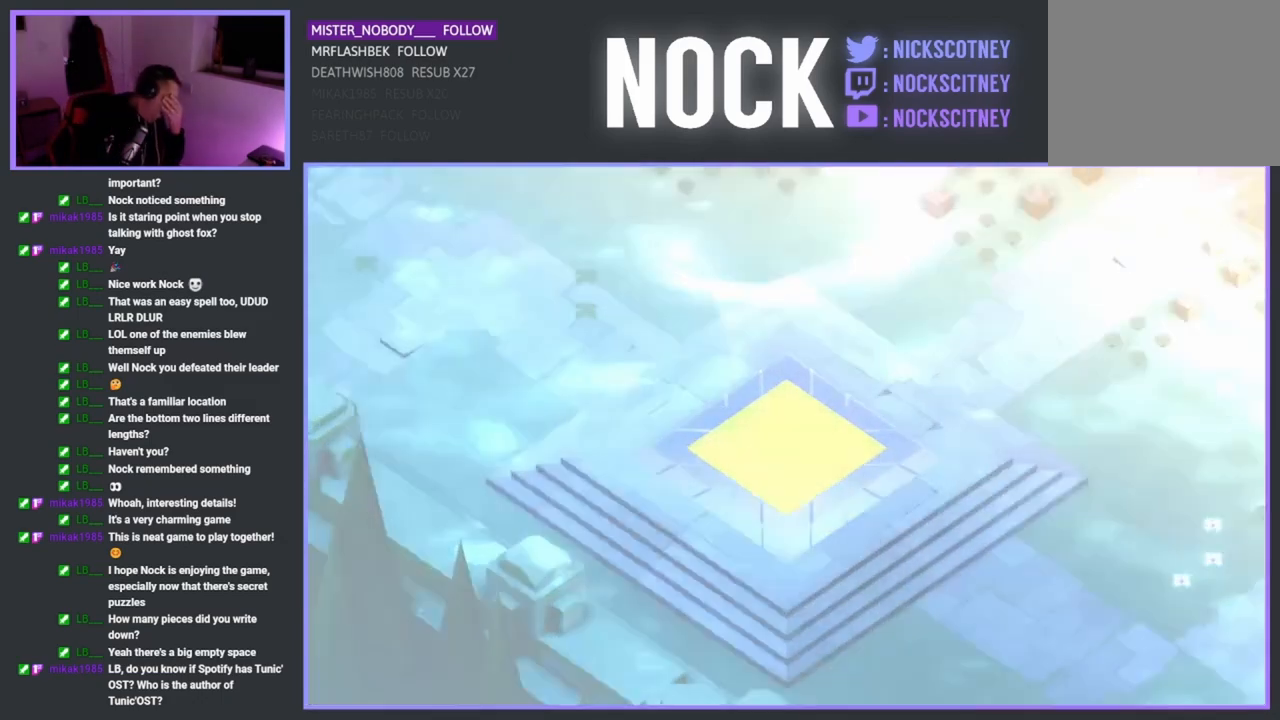
{"buttons": [], "left_stick": "center", "right_stick": "center", "events": []}
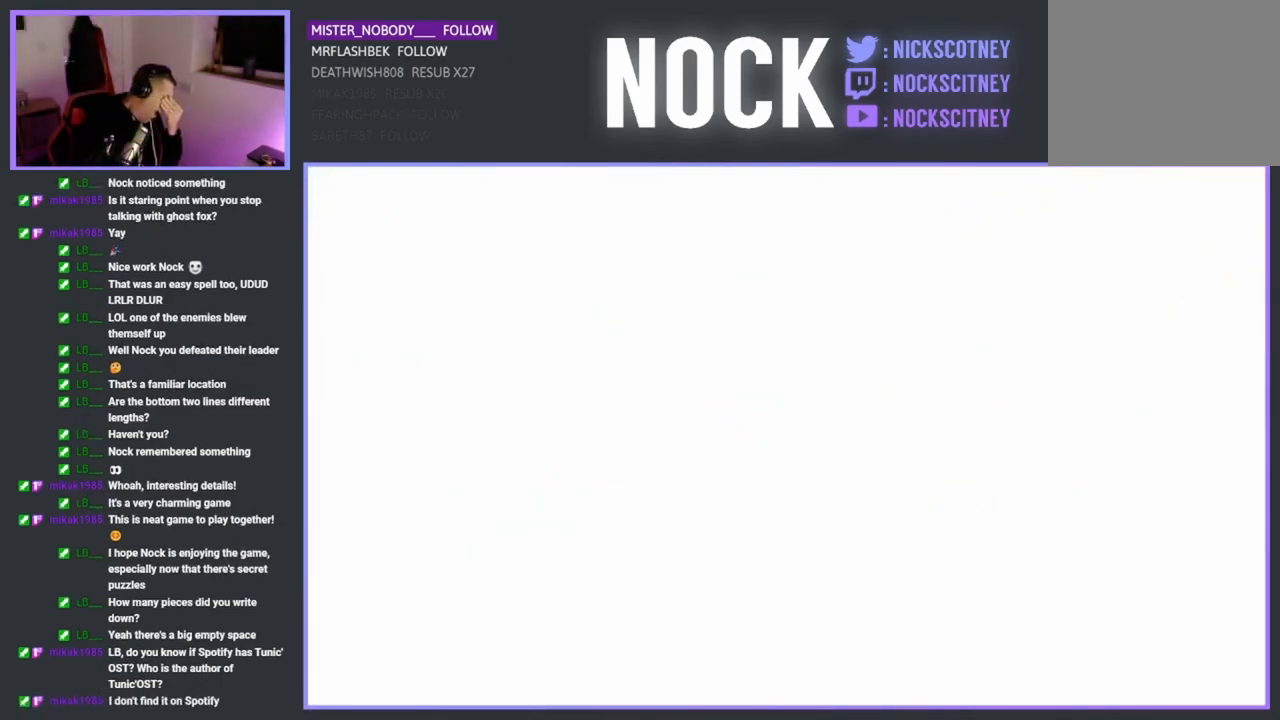
{"buttons": [], "left_stick": "center", "right_stick": "center", "events": []}
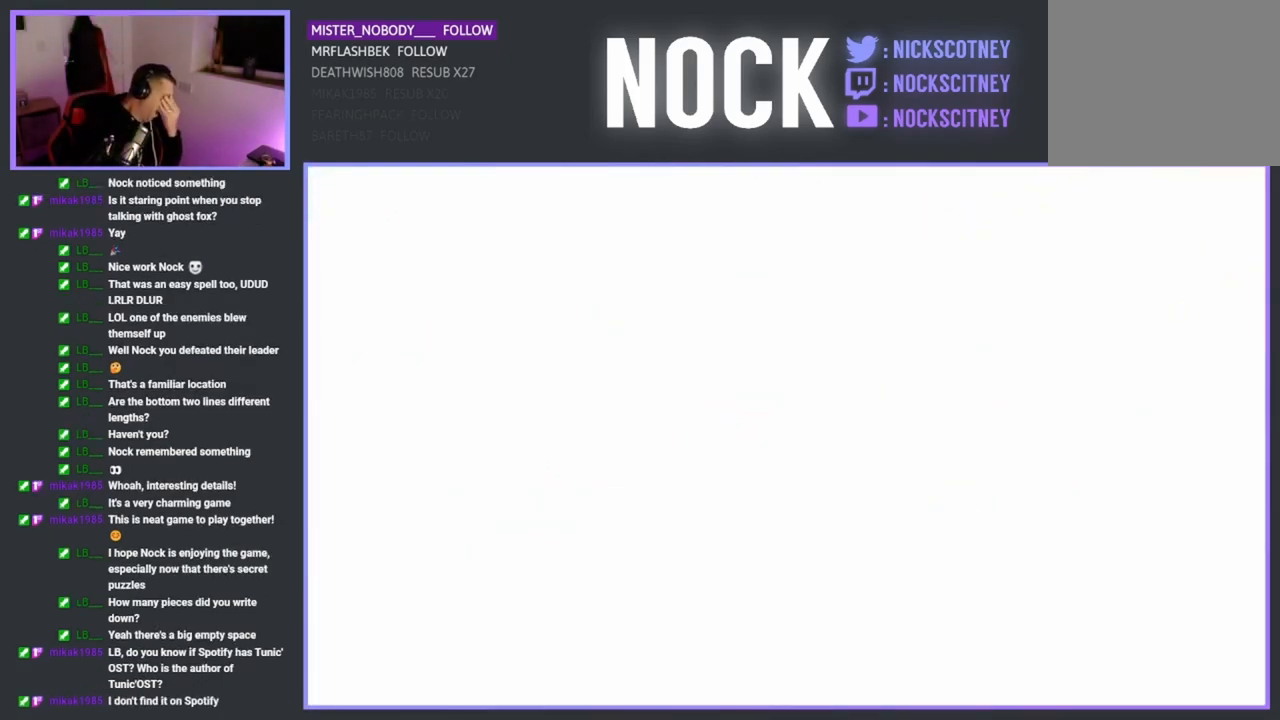
{"buttons": [], "left_stick": "center", "right_stick": "center", "events": []}
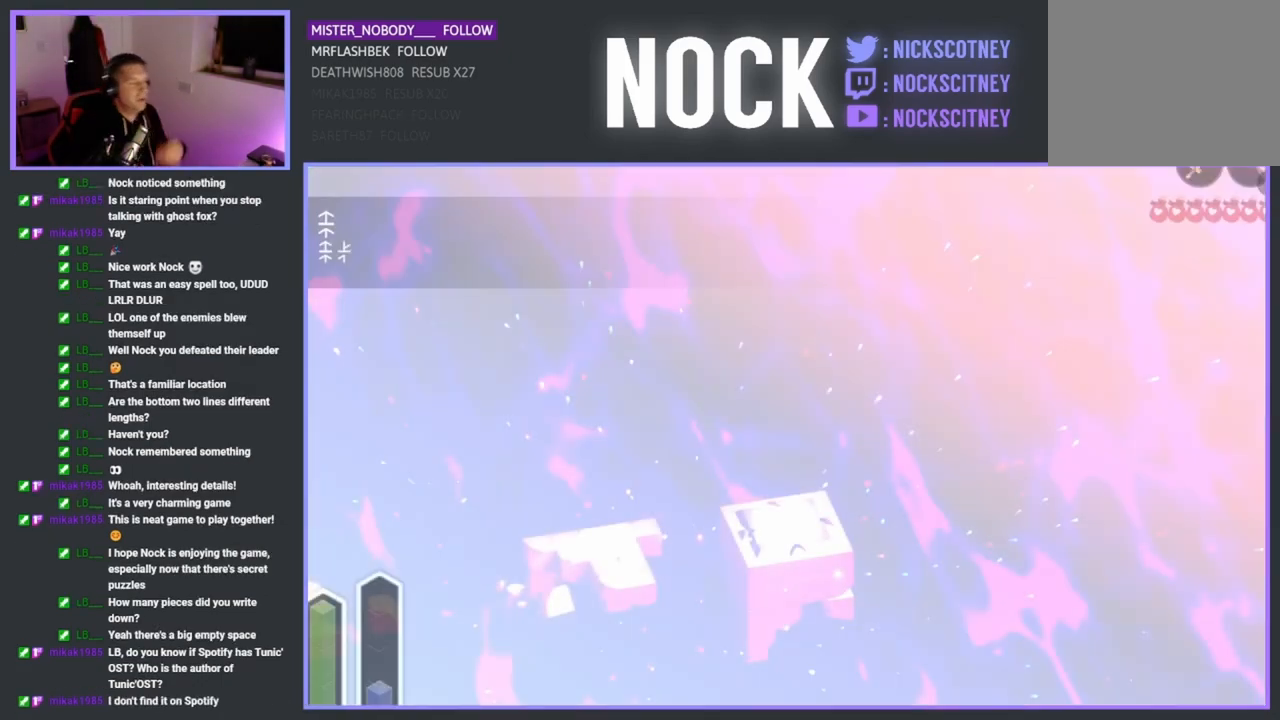
{"buttons": [], "left_stick": "center", "right_stick": "center", "events": []}
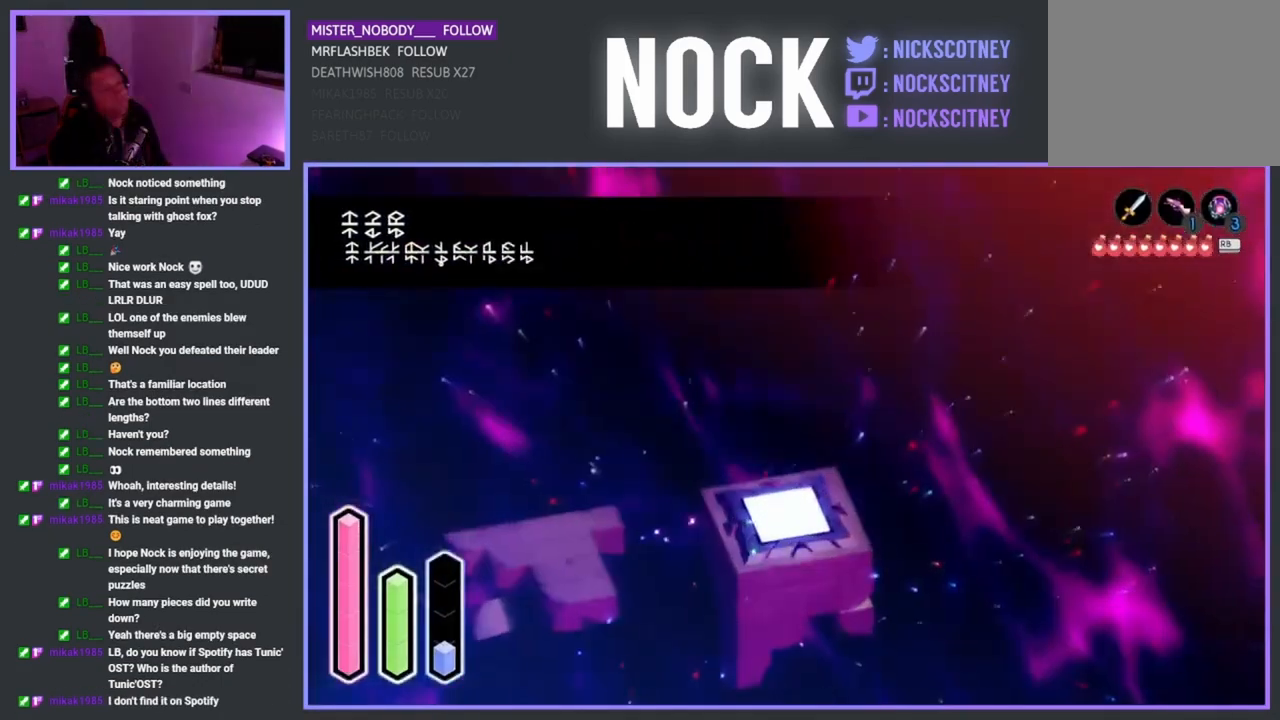
{"buttons": [], "left_stick": "center", "right_stick": "center", "events": []}
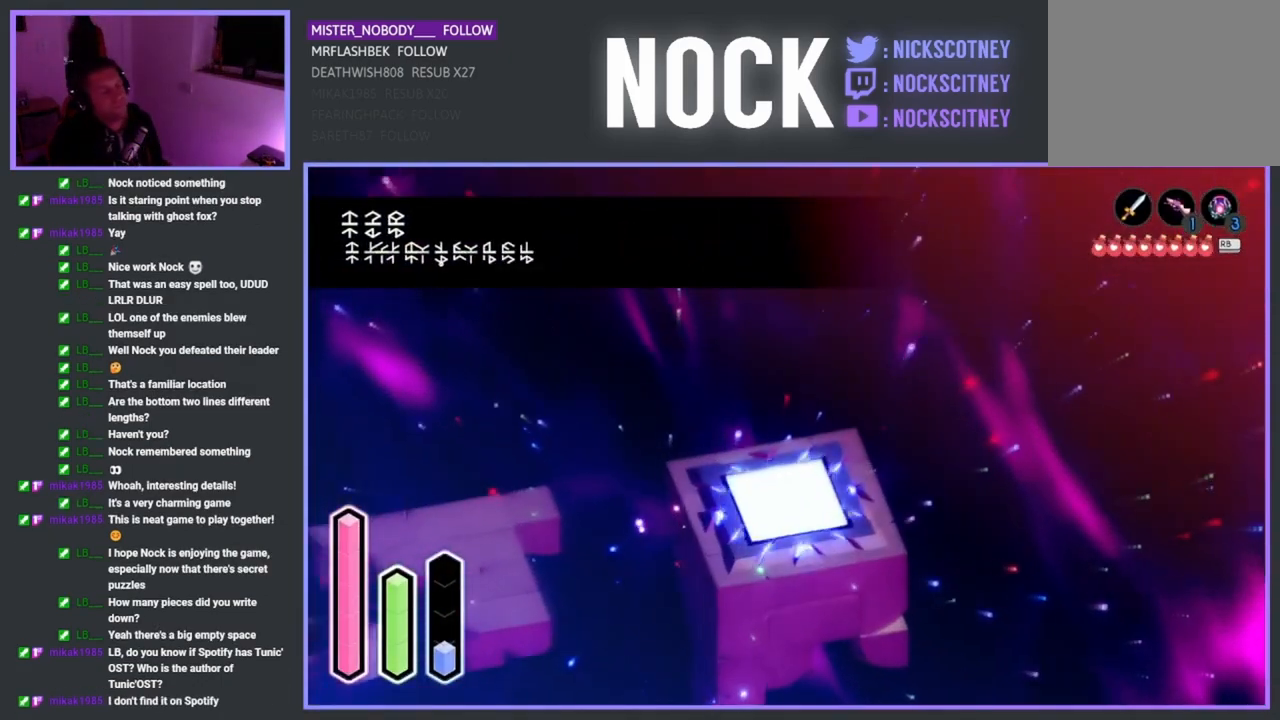
{"buttons": [], "left_stick": "center", "right_stick": "center", "events": []}
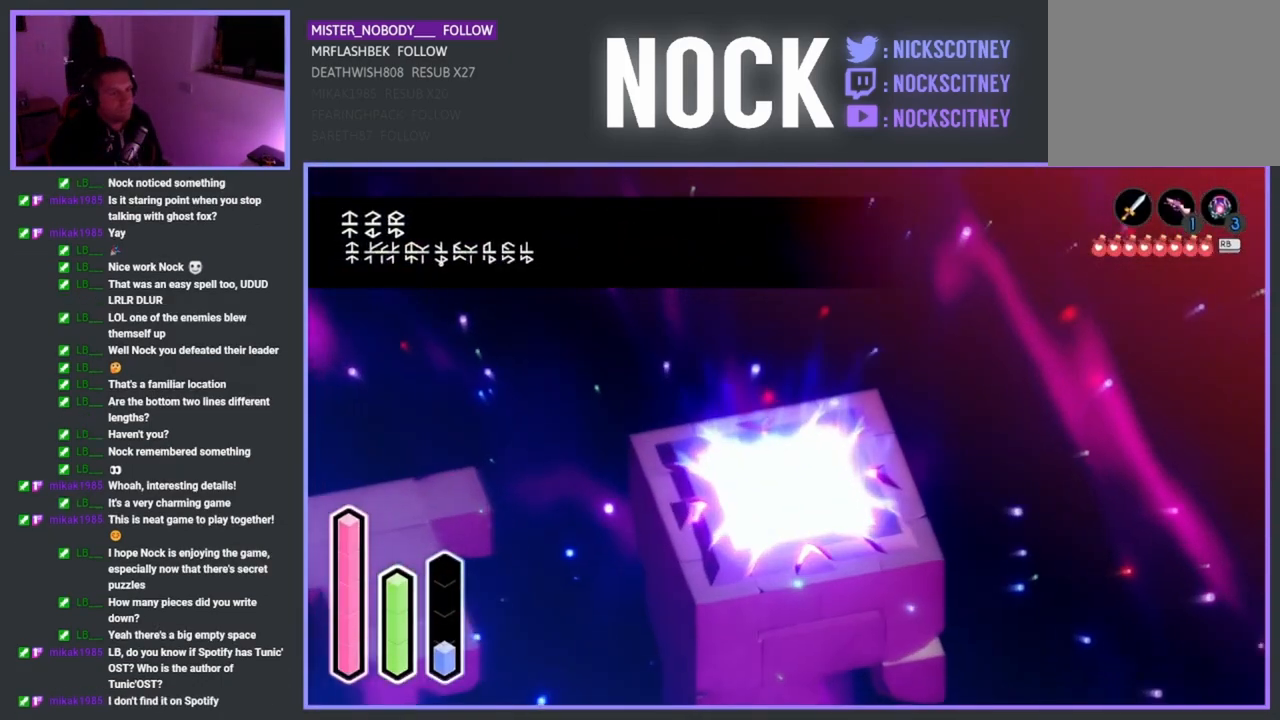
{"buttons": [], "left_stick": "center", "right_stick": "center", "events": []}
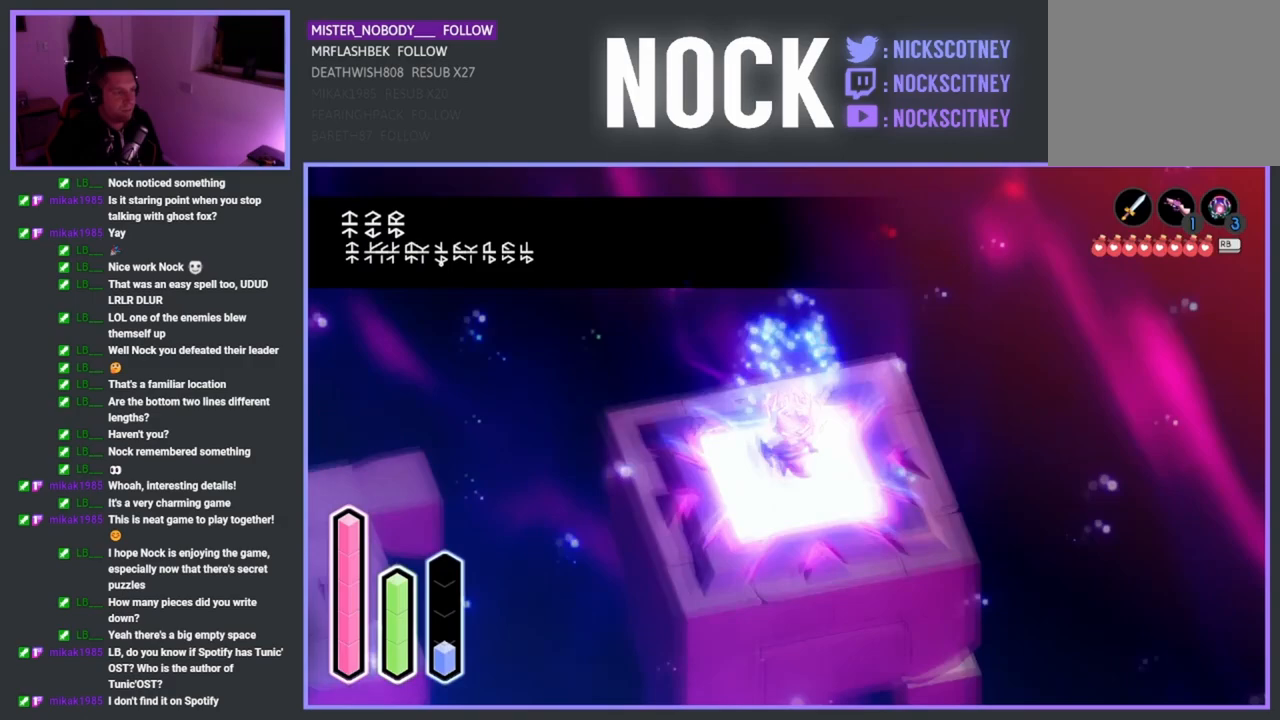
{"buttons": [], "left_stick": "left", "right_stick": "center", "events": [[483, "left_stick", "left"]]}
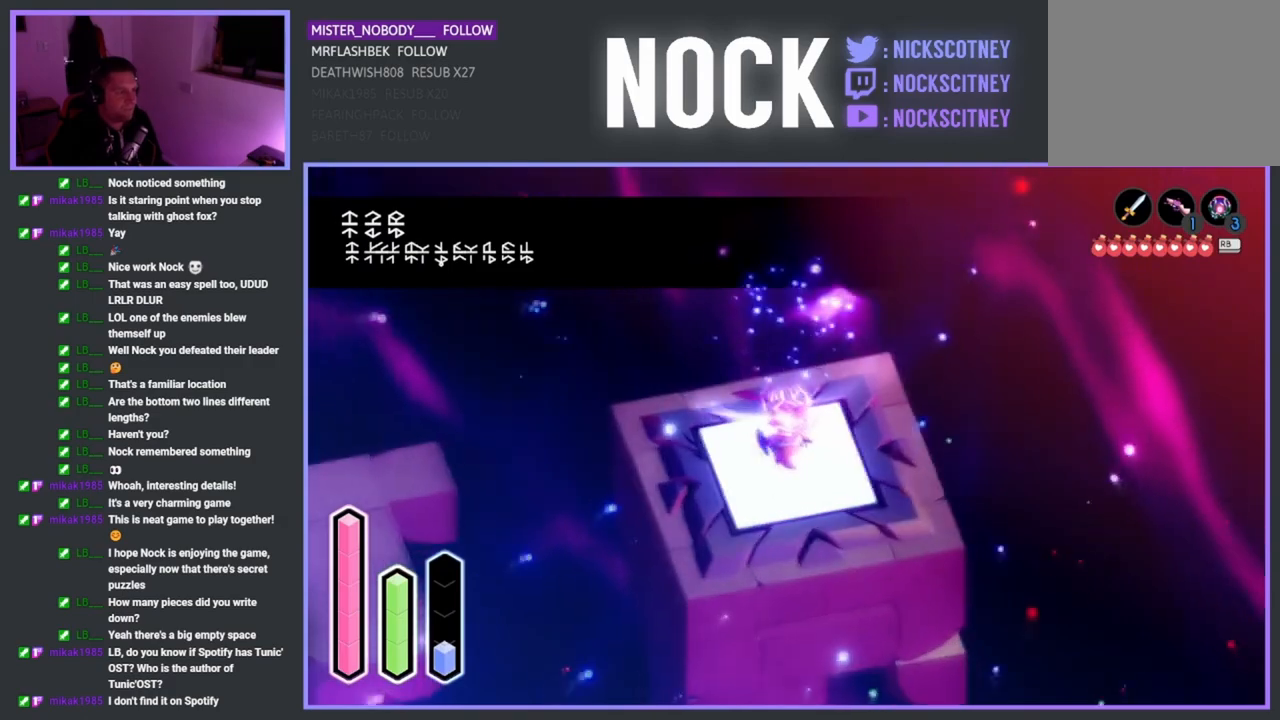
{"buttons": ["CROSS"], "left_stick": "left", "right_stick": "center", "events": [[433, "CROSS", "down"]]}
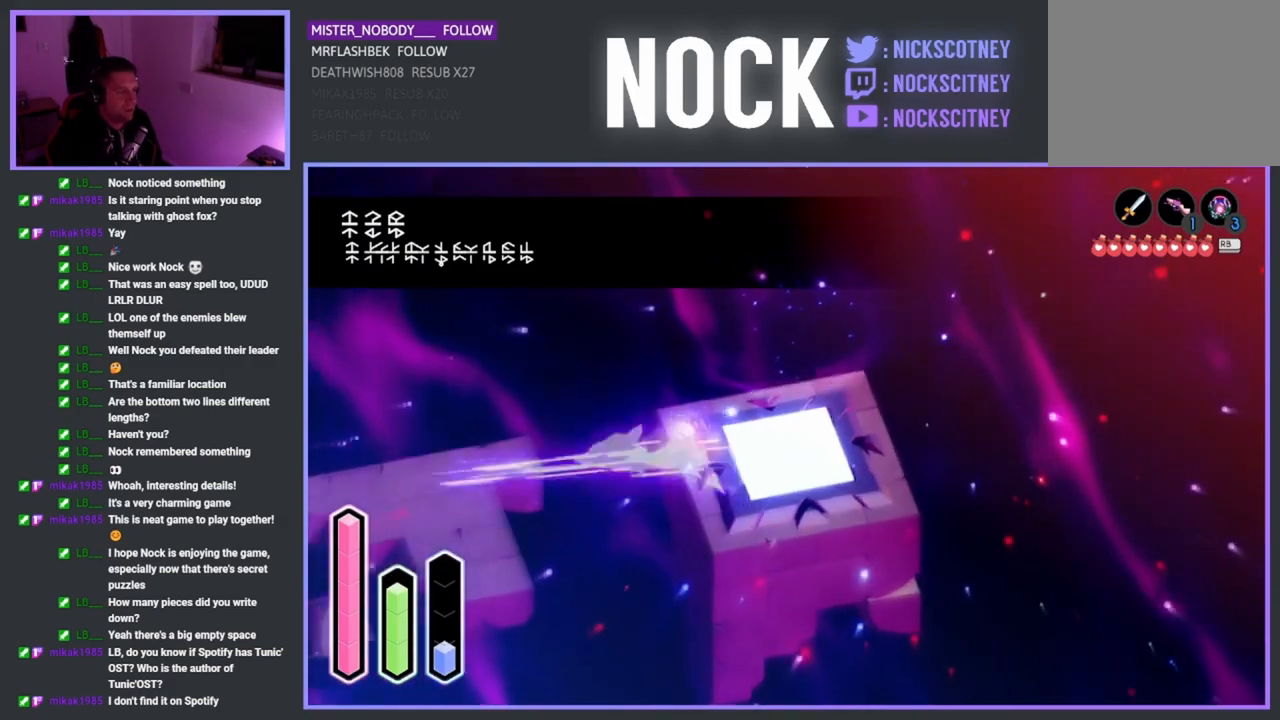
{"buttons": [], "left_stick": "left", "right_stick": "center", "events": [[83, "CROSS", "up"], [333, "CROSS", "down"], [483, "CROSS", "up"]]}
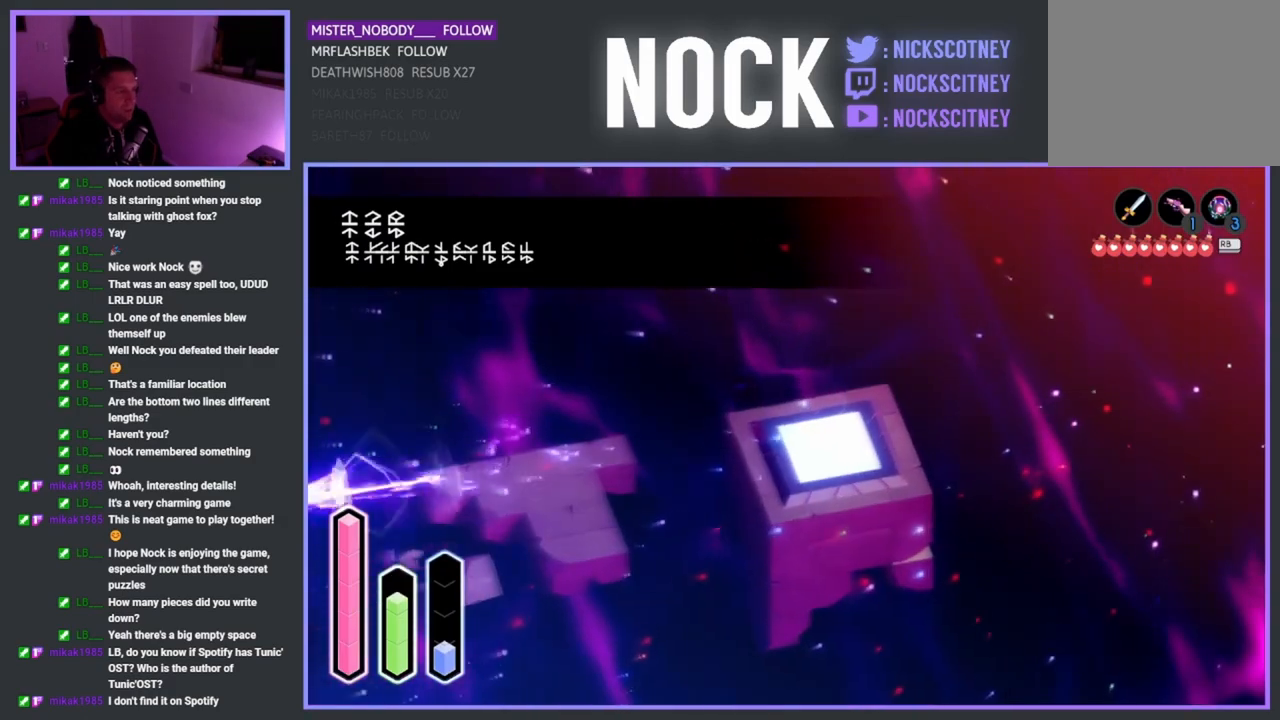
{"buttons": [], "left_stick": "left", "right_stick": "center", "events": []}
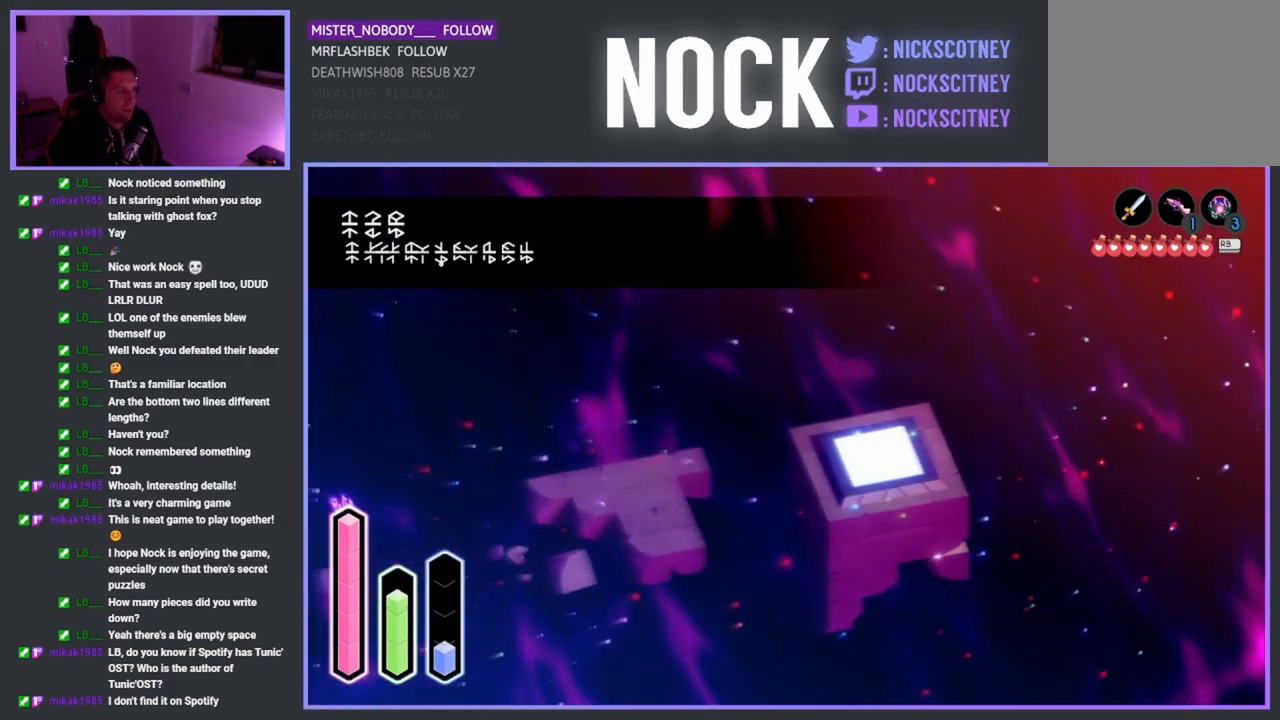
{"buttons": [], "left_stick": "left", "right_stick": "center", "events": [[250, "CROSS", "down"], [417, "CROSS", "up"]]}
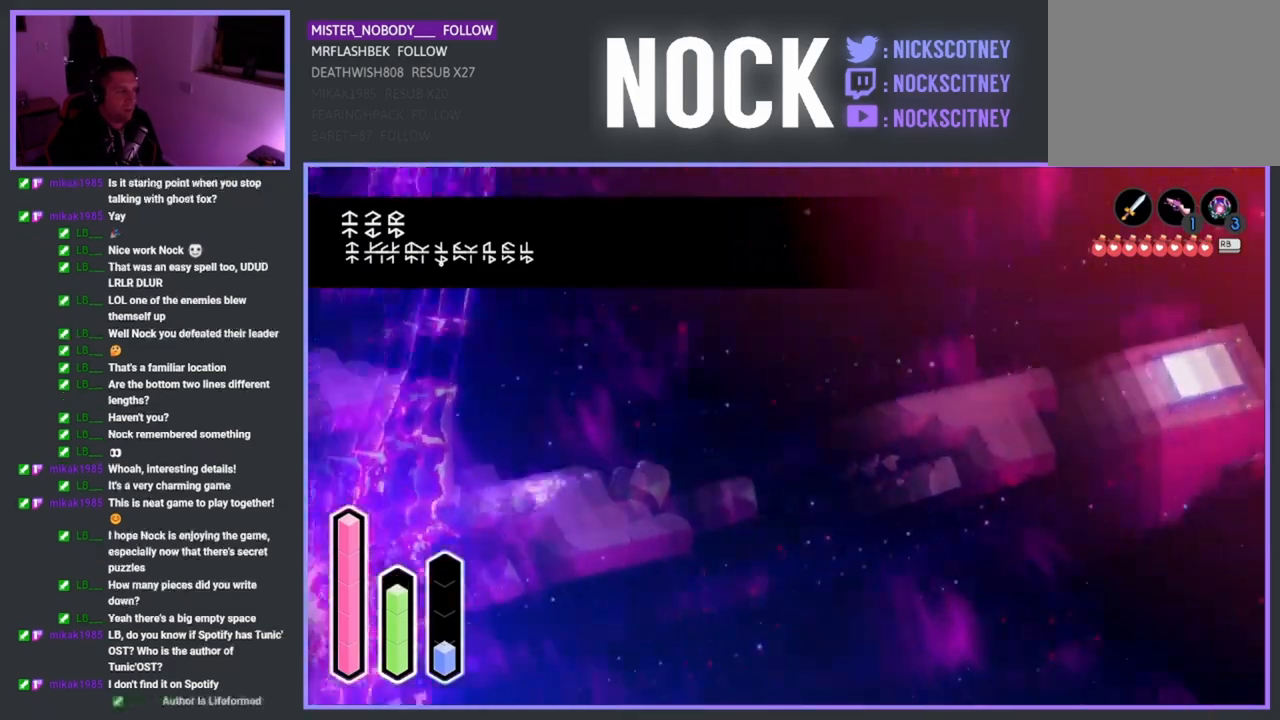
{"buttons": [], "left_stick": "up-left", "right_stick": "center", "events": [[450, "left_stick", "up-left"]]}
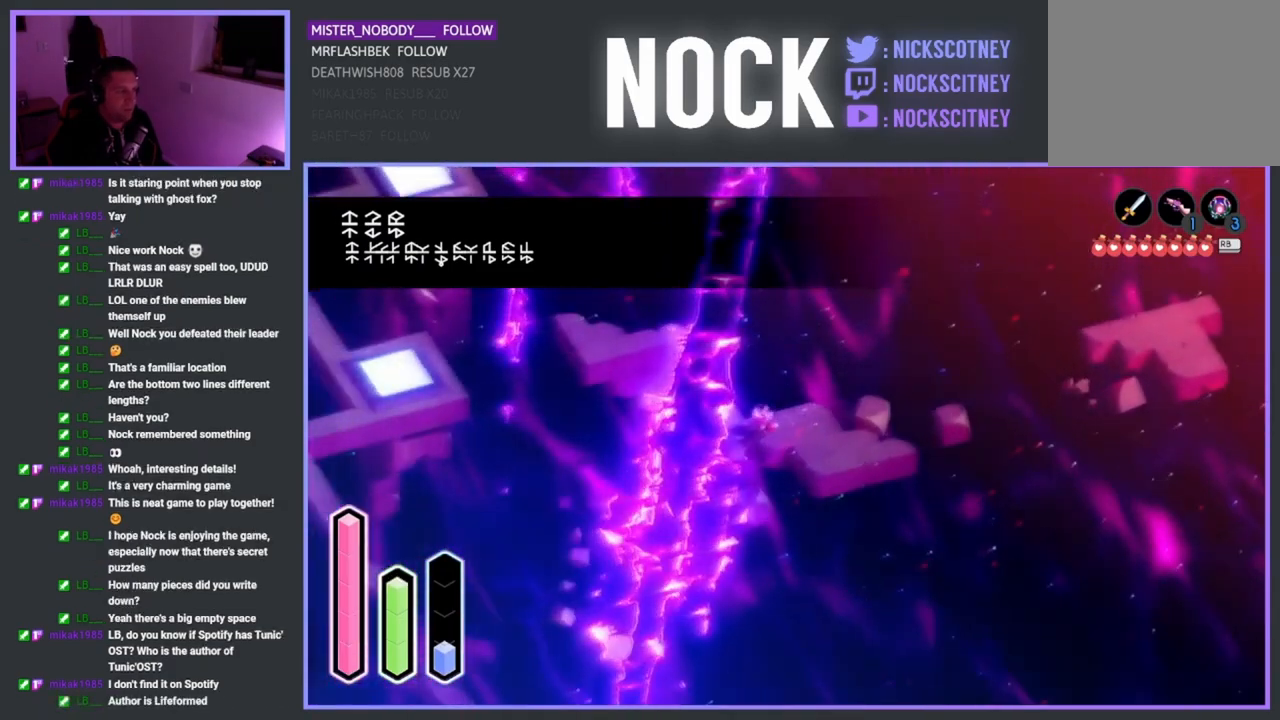
{"buttons": [], "left_stick": "up-left", "right_stick": "center", "events": []}
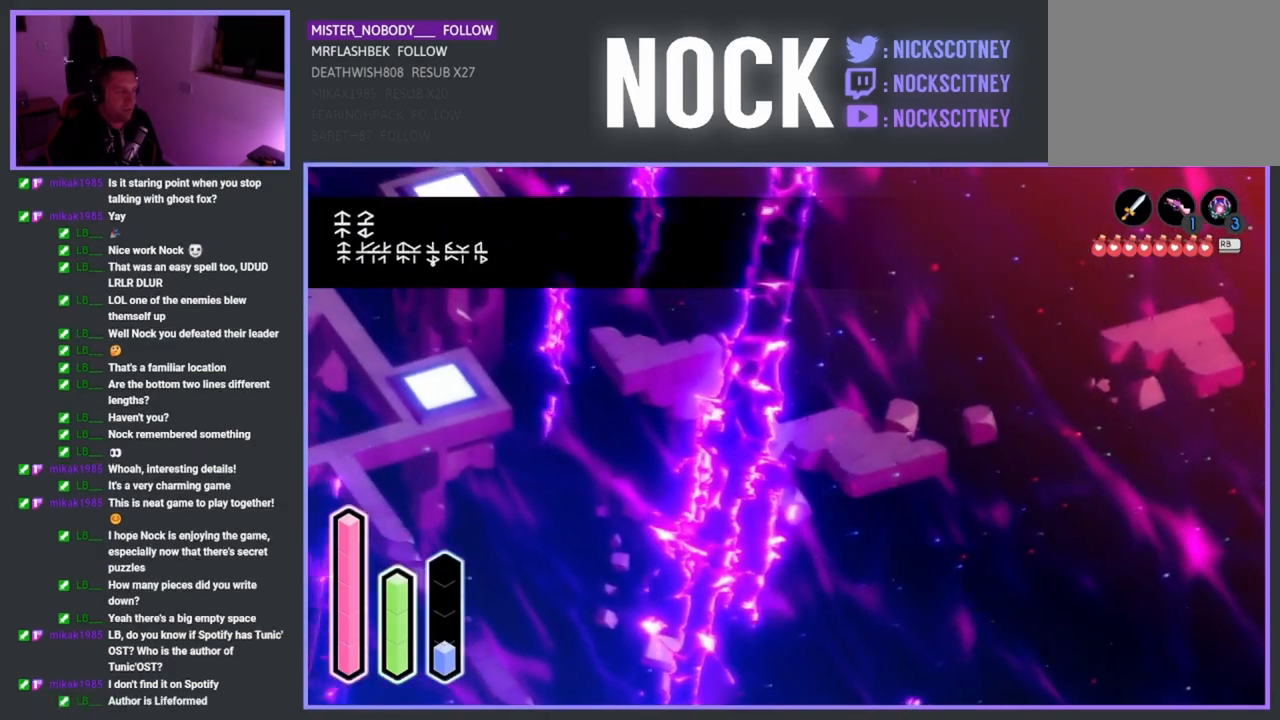
{"buttons": [], "left_stick": "left", "right_stick": "center", "events": [[133, "CROSS", "down"], [283, "CROSS", "up"], [433, "left_stick", "left"]]}
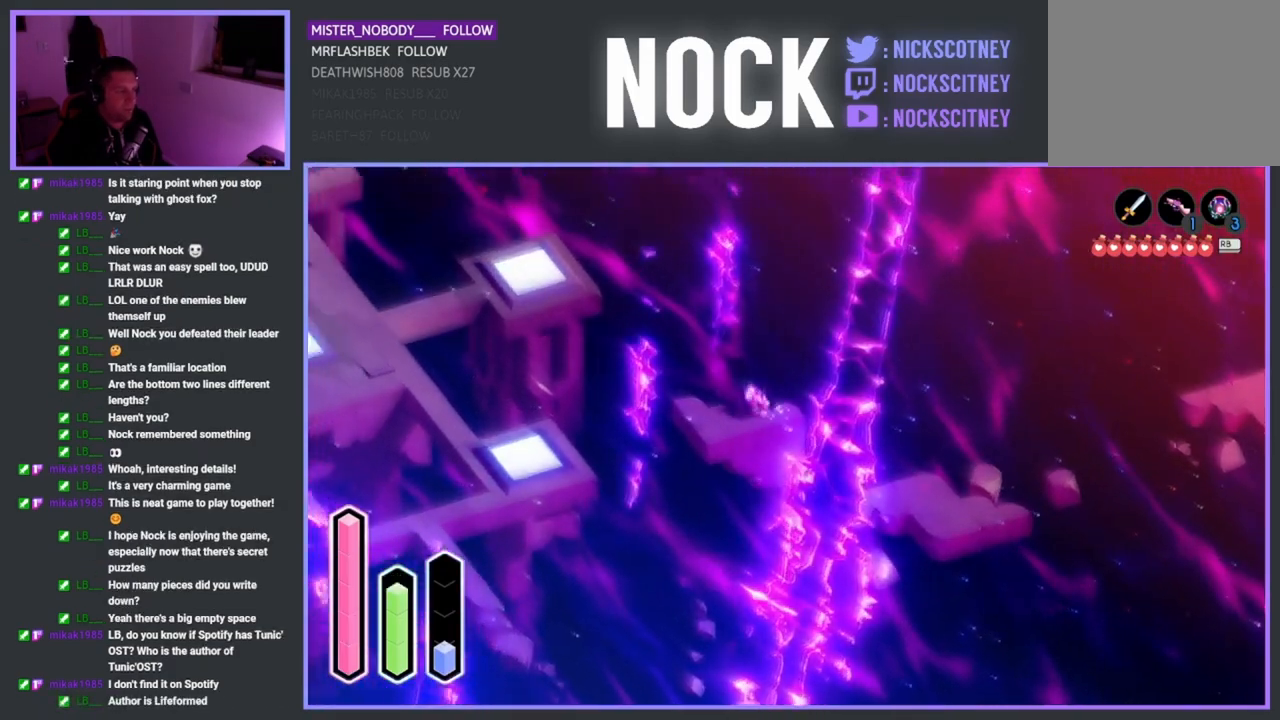
{"buttons": [], "left_stick": "left", "right_stick": "center", "events": [[117, "CROSS", "down"], [267, "CROSS", "up"]]}
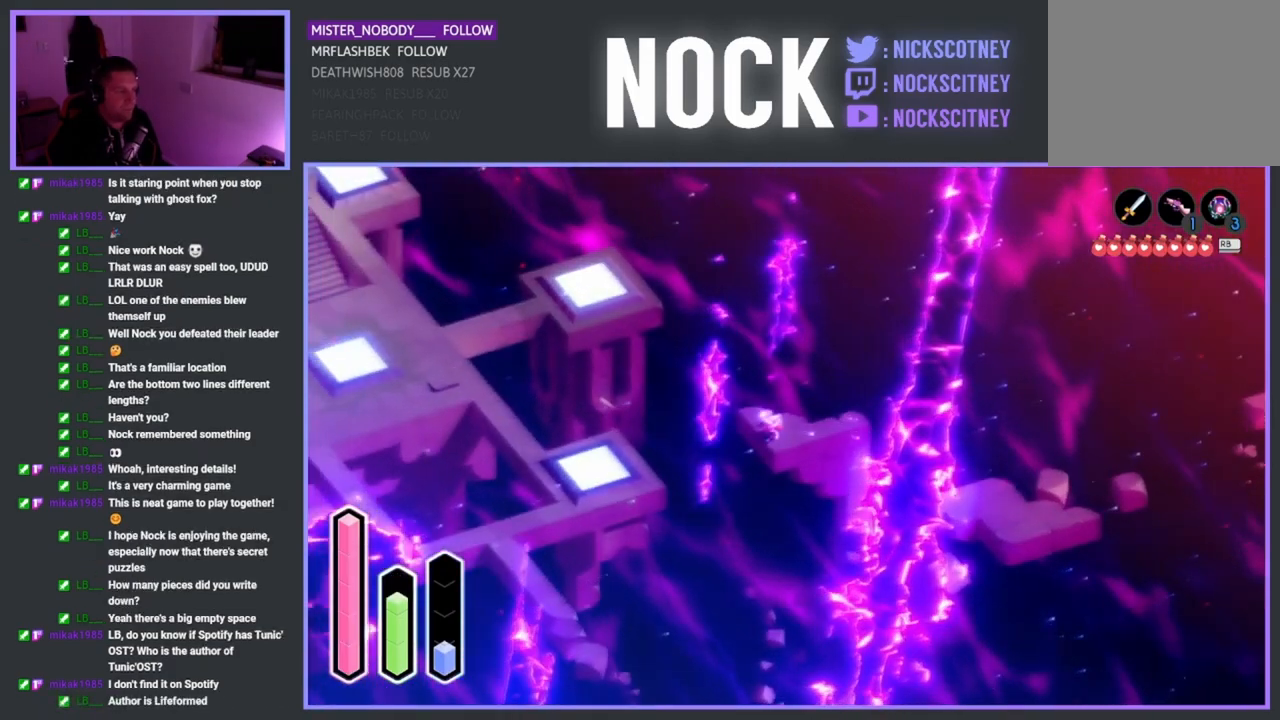
{"buttons": [], "left_stick": "left", "right_stick": "center", "events": [[117, "CROSS", "down"], [200, "CROSS", "up"]]}
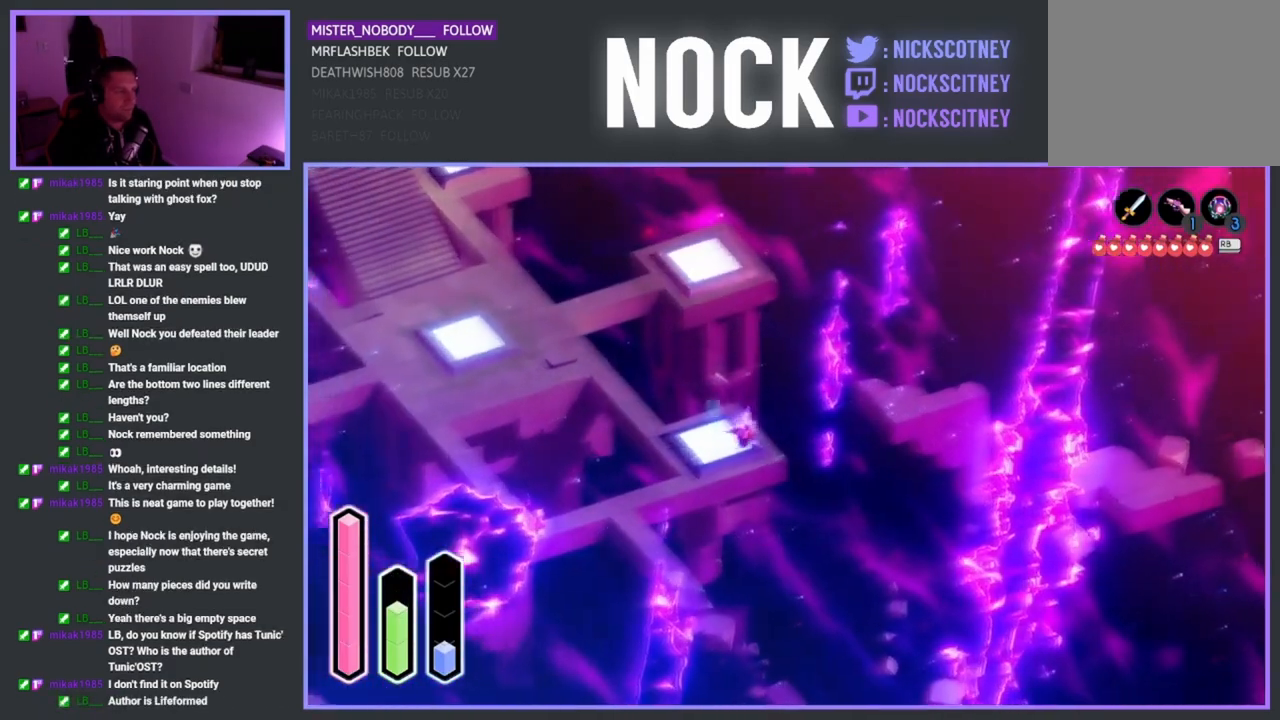
{"buttons": [], "left_stick": "up-left", "right_stick": "center", "events": [[433, "left_stick", "up-left"]]}
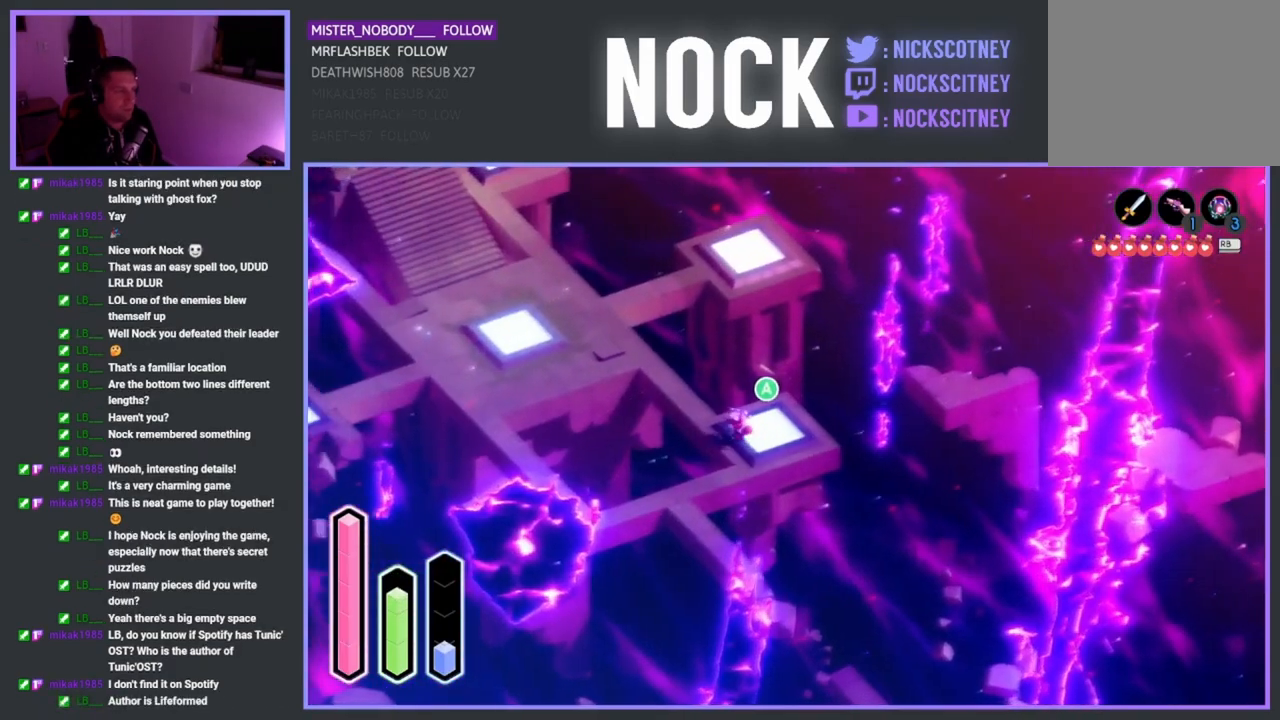
{"buttons": [], "left_stick": "up-left", "right_stick": "center", "events": []}
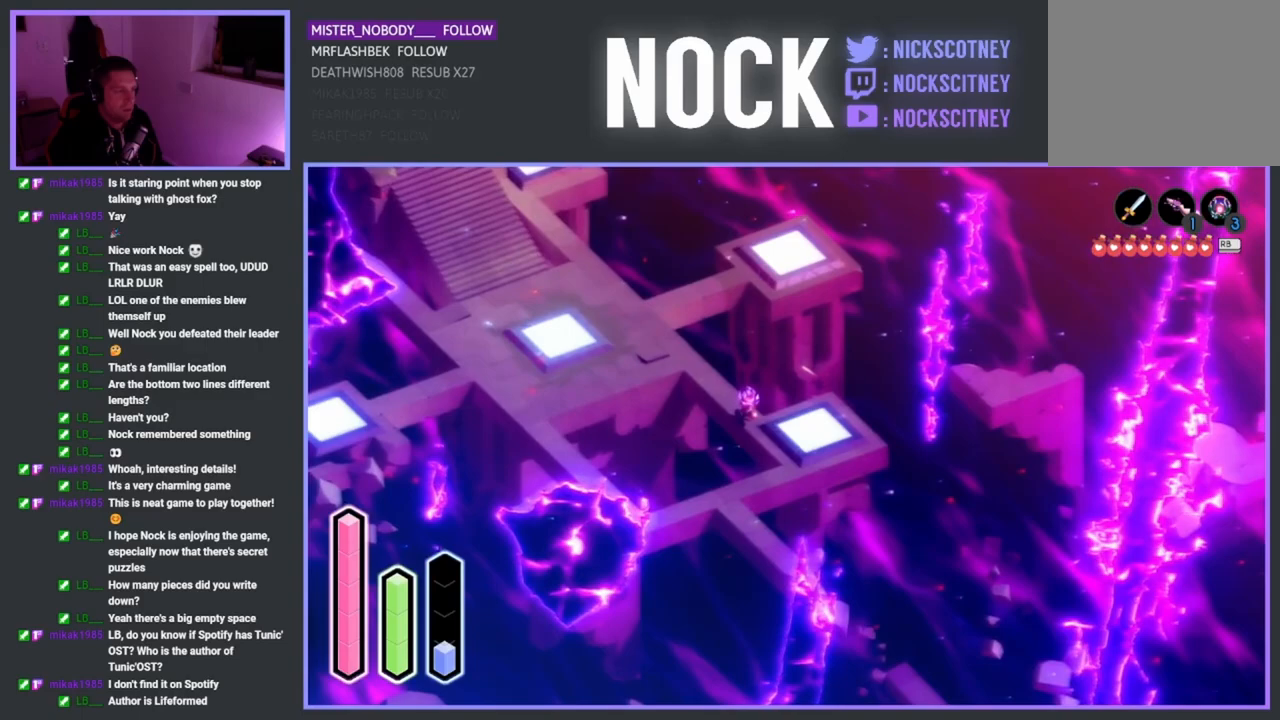
{"buttons": [], "left_stick": "up-right", "right_stick": "center", "events": [[133, "CROSS", "down"], [267, "CROSS", "up"], [500, "left_stick", "up-right"]]}
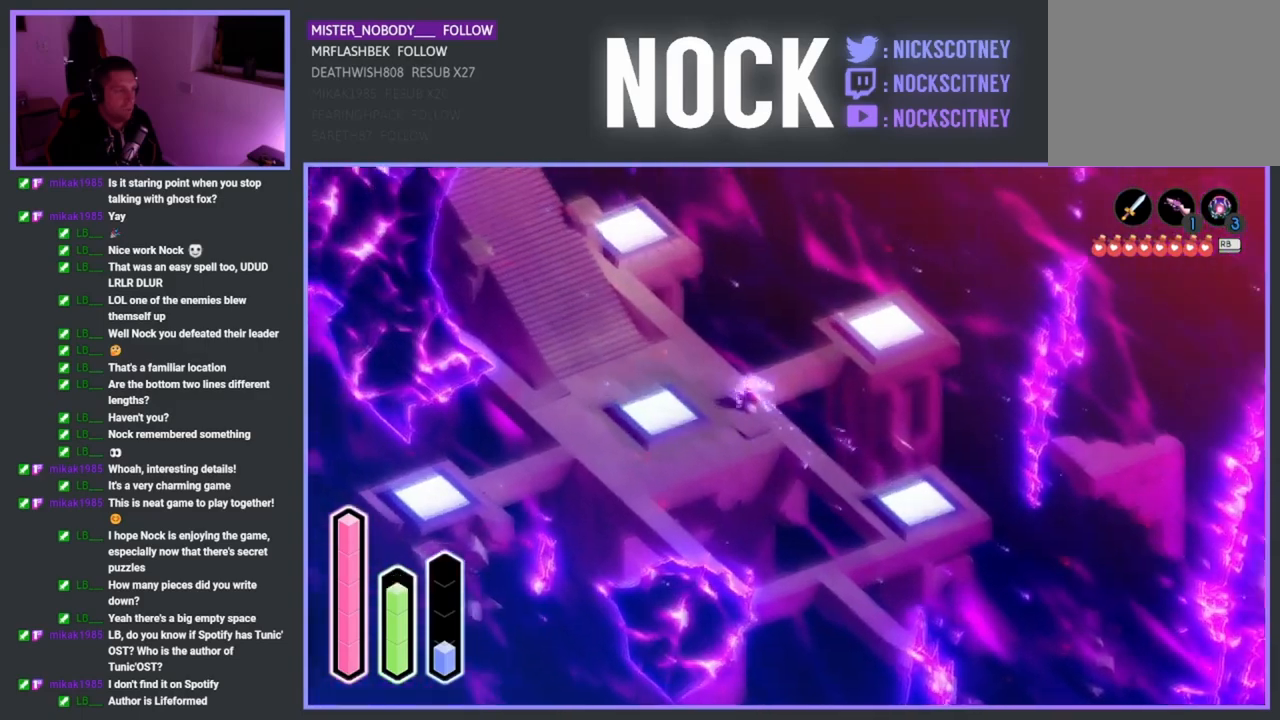
{"buttons": [], "left_stick": "up", "right_stick": "center", "events": [[300, "left_stick", "up"]]}
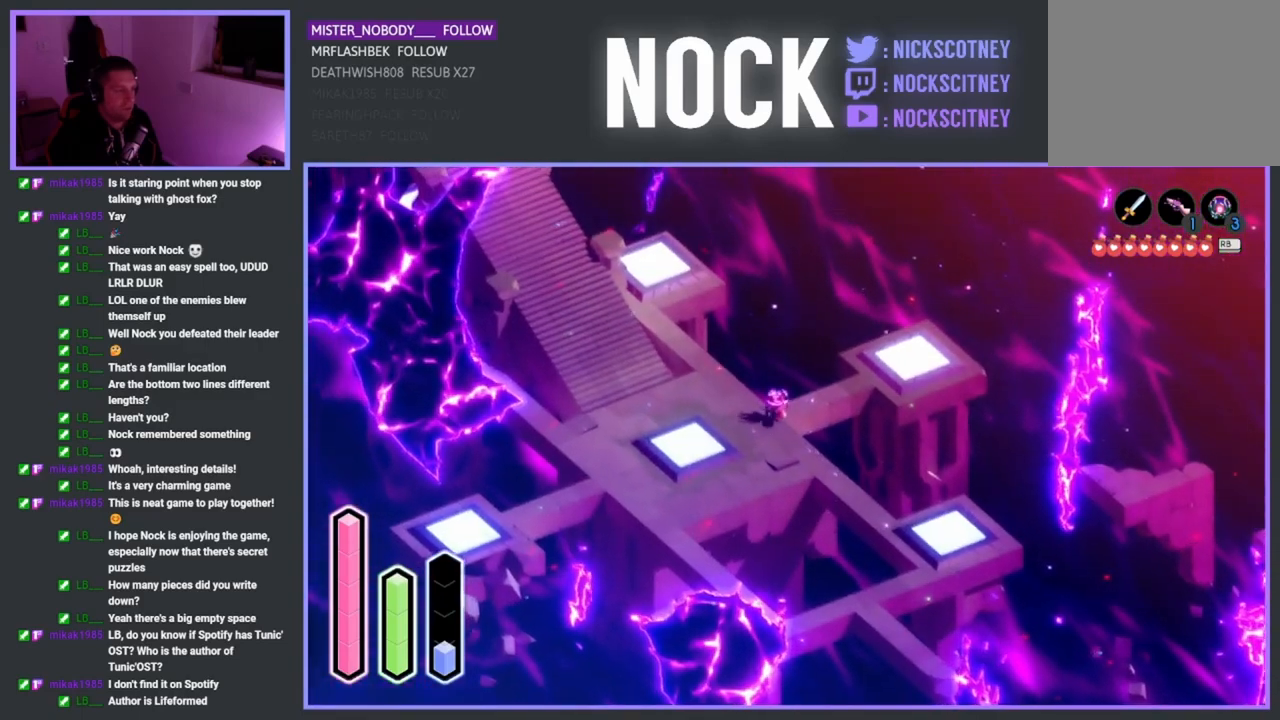
{"buttons": [], "left_stick": "center", "right_stick": "center", "events": [[83, "left_stick", "up-right"], [400, "left_stick", "center"]]}
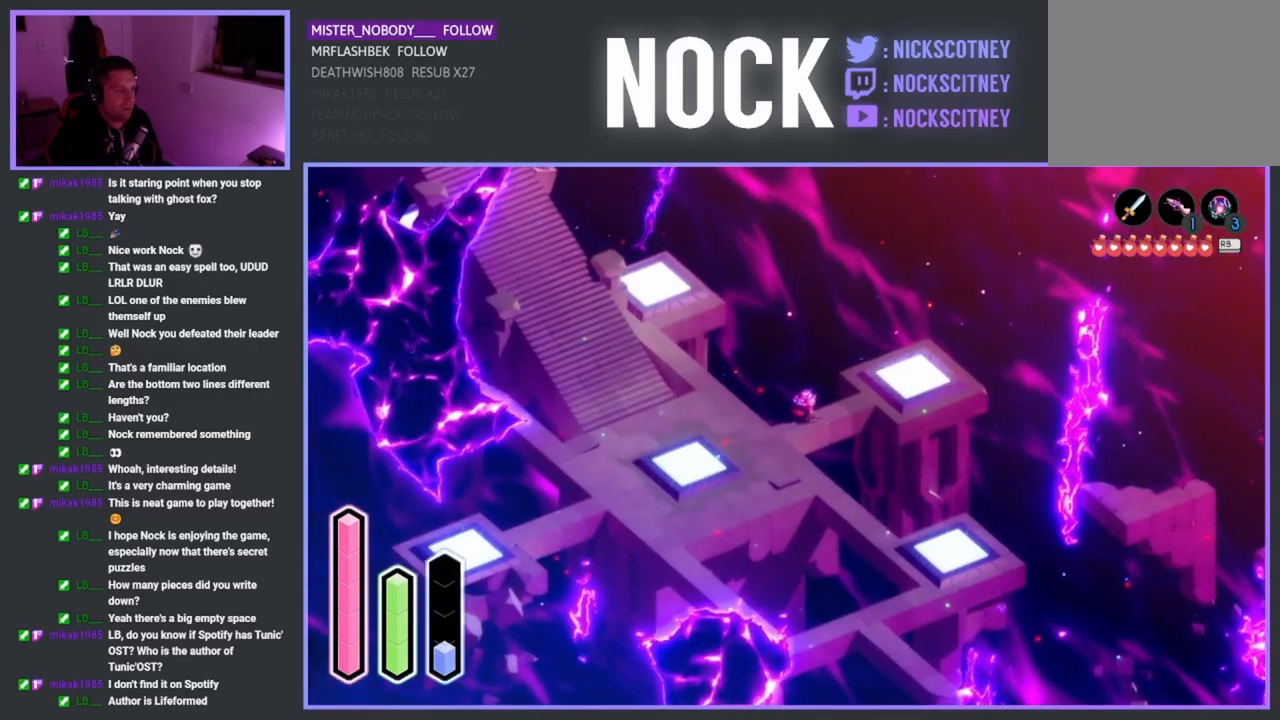
{"buttons": [], "left_stick": "center", "right_stick": "center", "events": []}
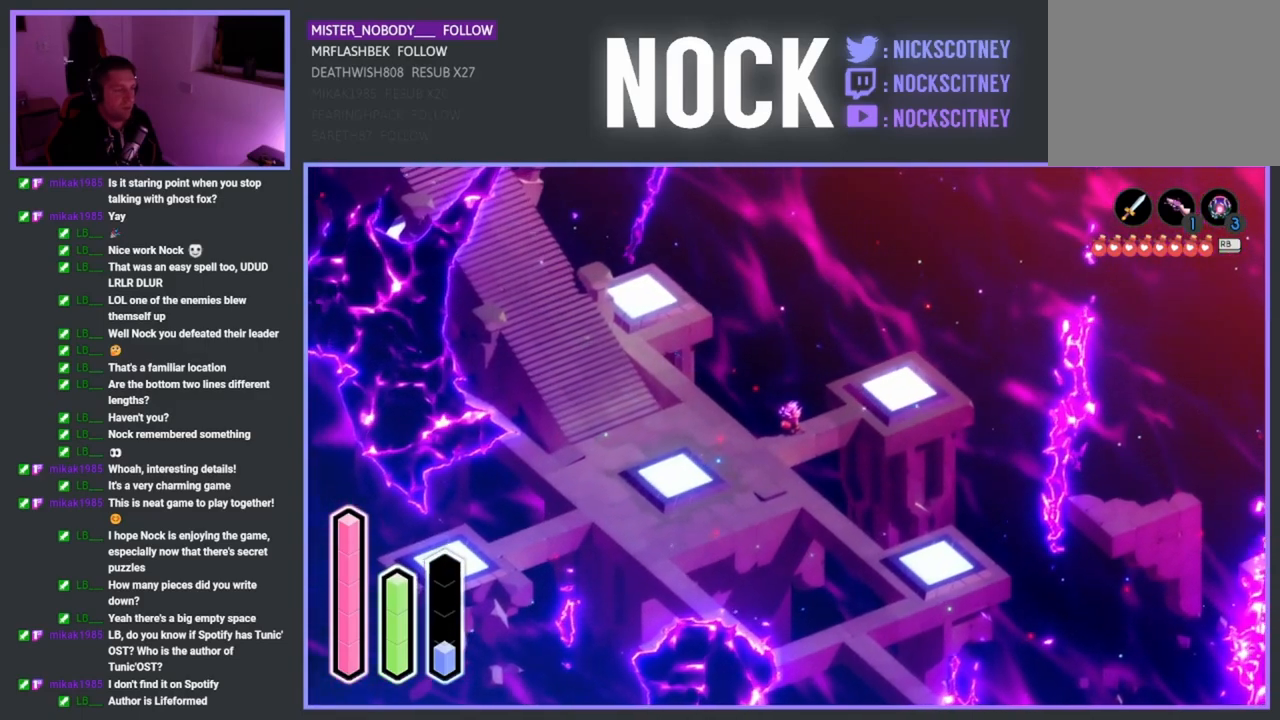
{"buttons": ["SELECT"], "left_stick": "center", "right_stick": "center", "events": [[317, "SELECT", "down"]]}